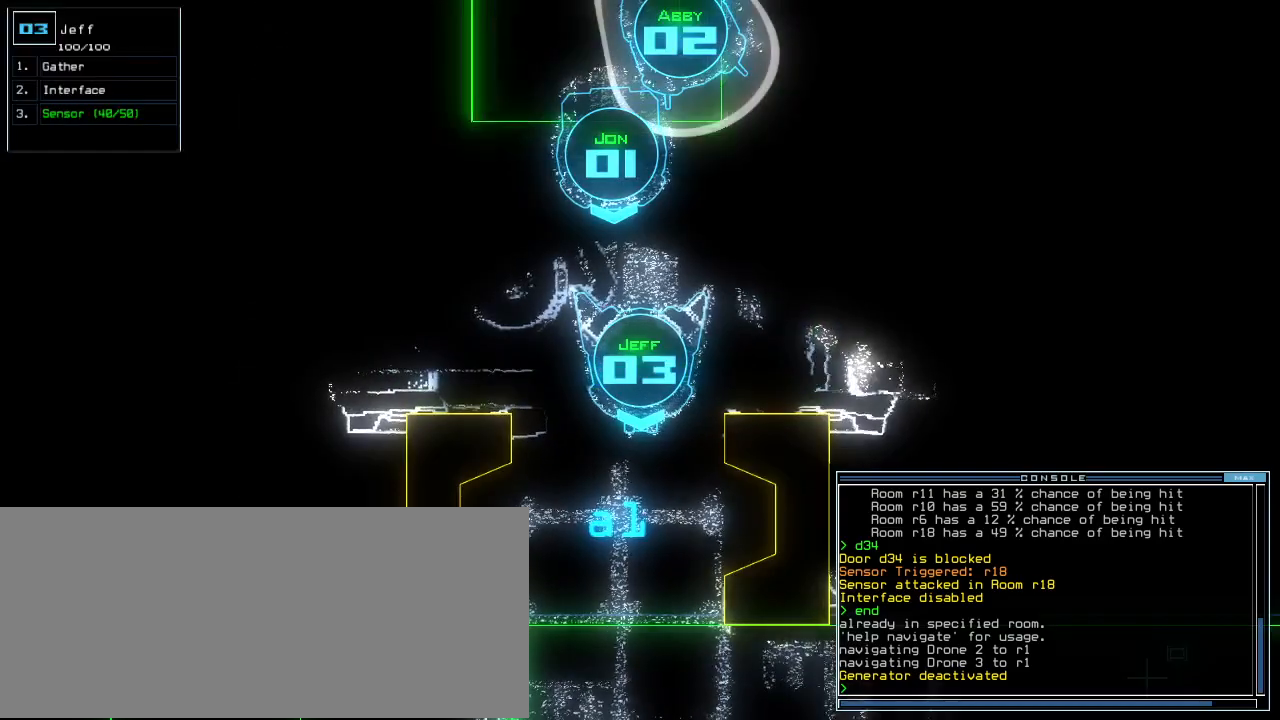
Gameplay with keyboard; each line is a JSON object with the keys held at the frame after it. "events" lists presses ("down") and releases ("up") of ".", "0", "1", "2", "3", "4", "5", "6", "7", "8", "9", "a", "b", "backspace", "c", "caps_lock", "comma", "ctrl_l", "ctrl_r", "d", "down", "e", "equals", "escape", "f", "f12", "g", "h", "i", "j", "k", "l", "left", "m", "minus", "n", "o", "p", "q", "quote", "r", "return", "right", "s", "semicolon", "shift_l", "shift_r", "space", "t", "tab", "tilde", "u", "up", "v", "w", "x", "y" and "z" between this image and that frame as [ms after this image, input, new state], when the widget could be followed in between. No other keys are recorded. Mouse input is not recorded.
{"keys": ["space"], "events": [[480, "space", "down"]]}
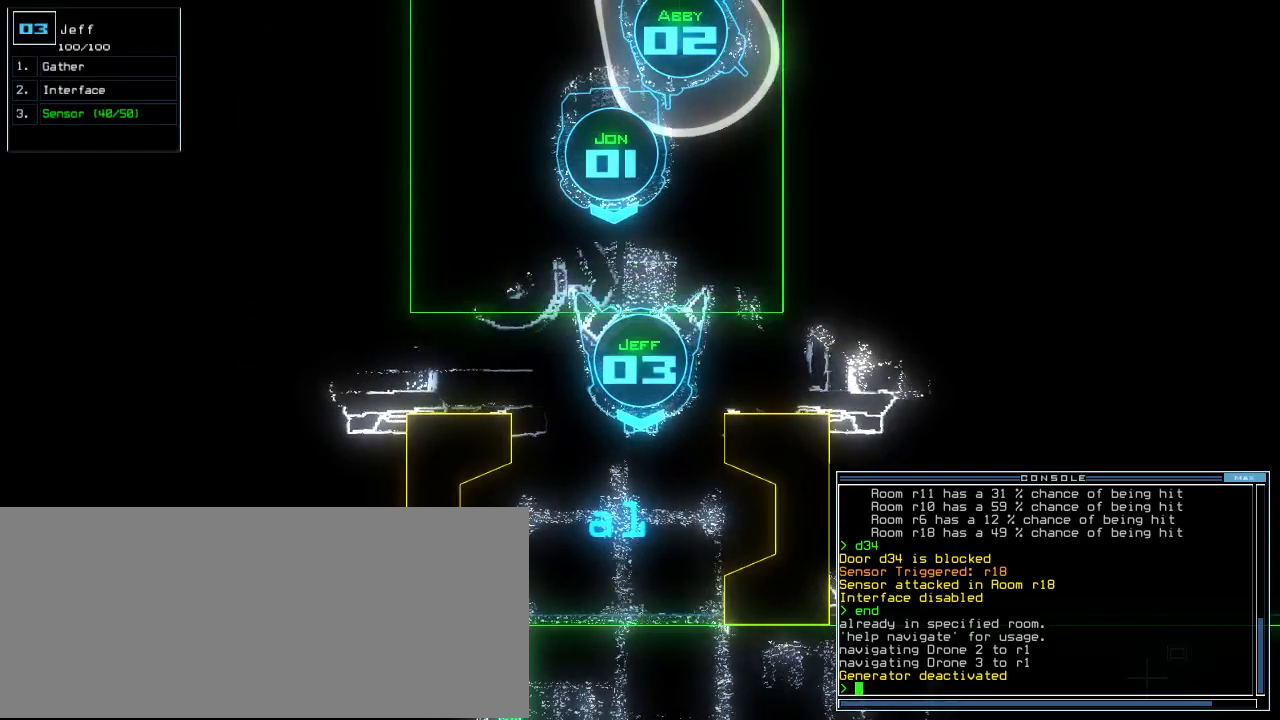
{"keys": [], "events": [[80, "space", "up"]]}
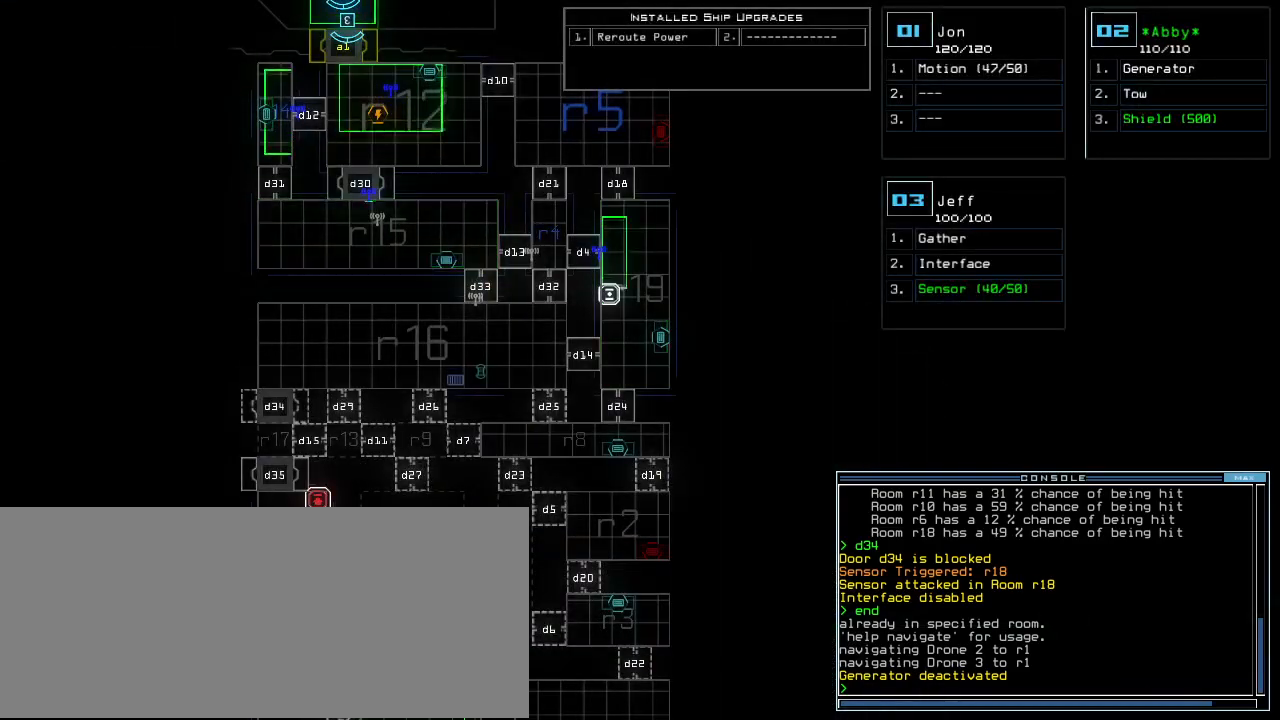
{"keys": [], "events": []}
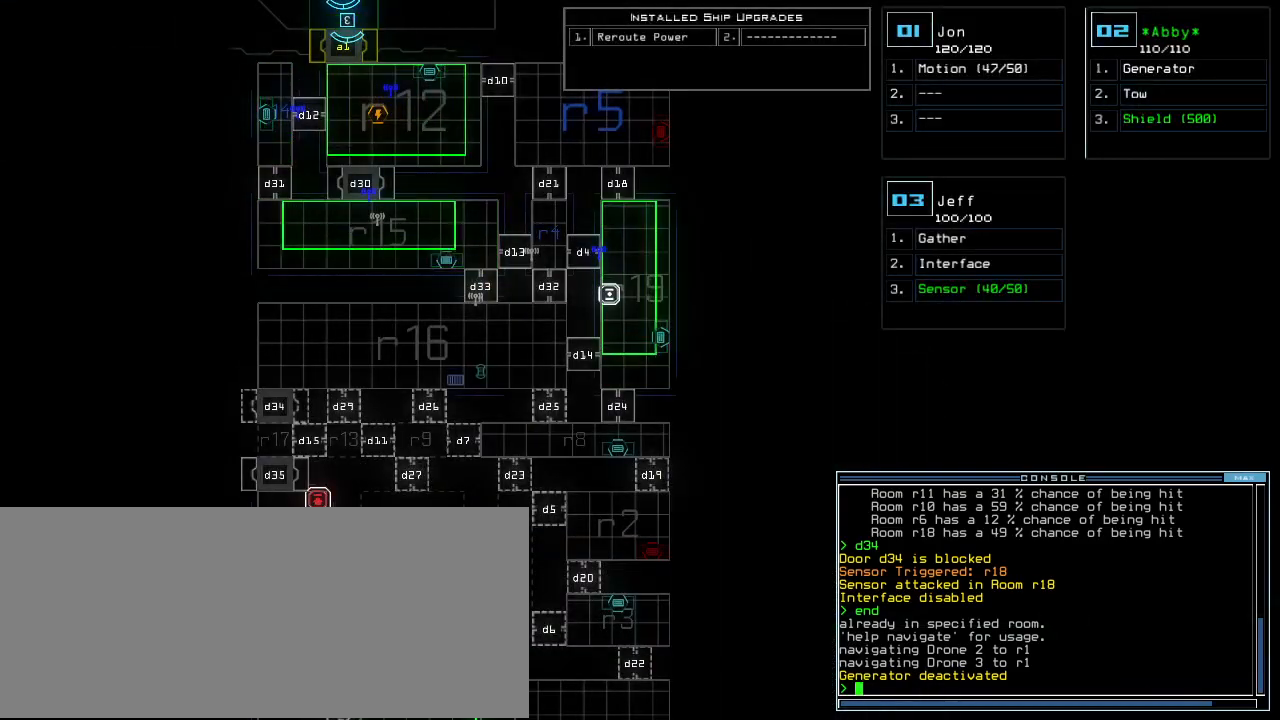
{"keys": [], "events": []}
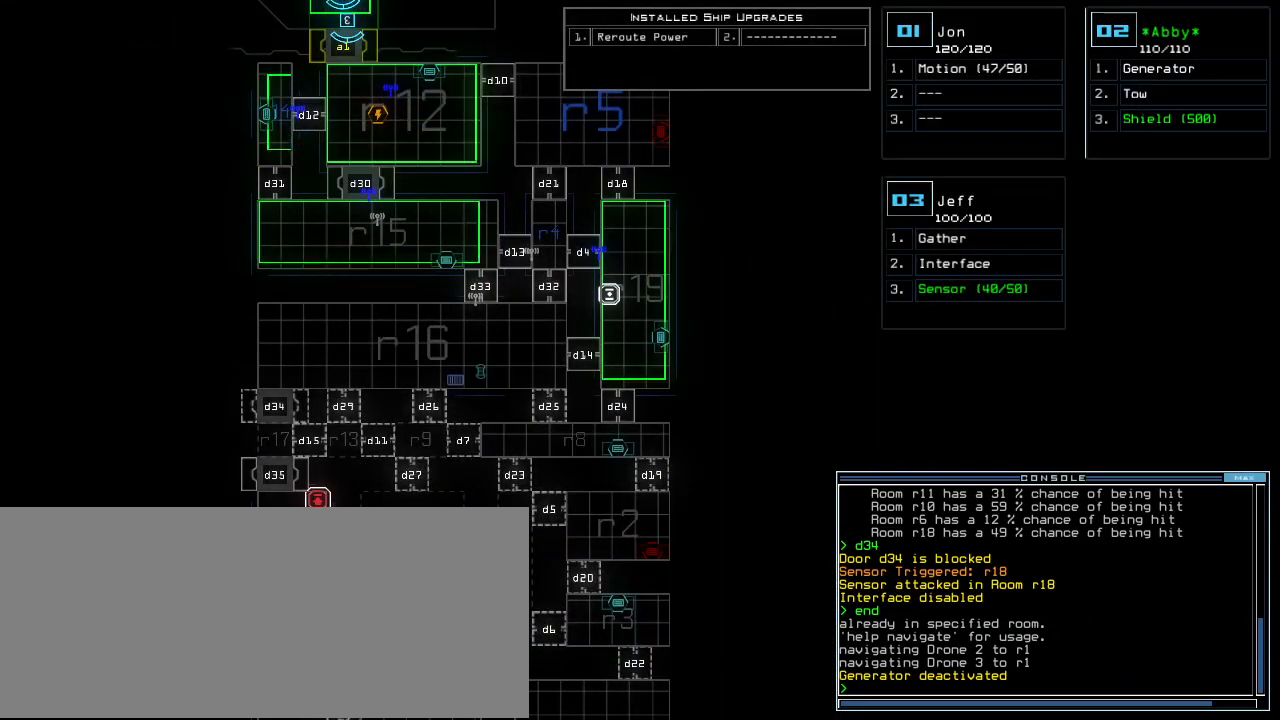
{"keys": [], "events": []}
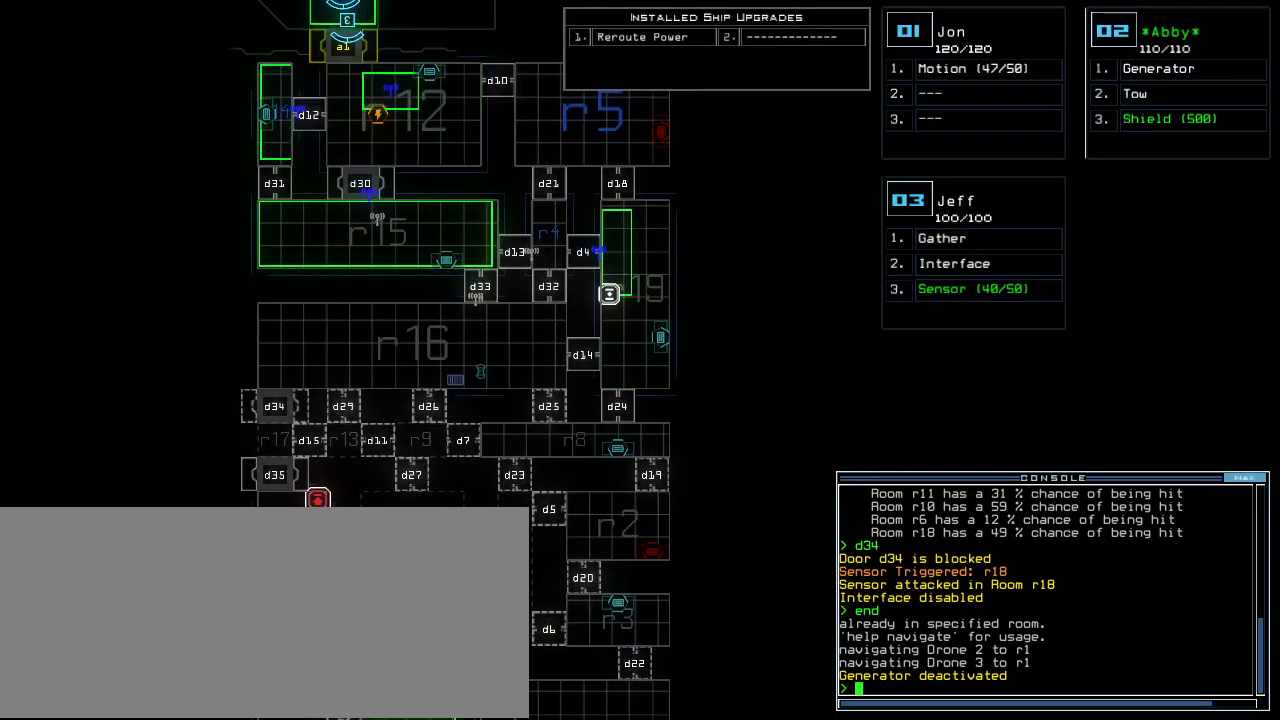
{"keys": [], "events": []}
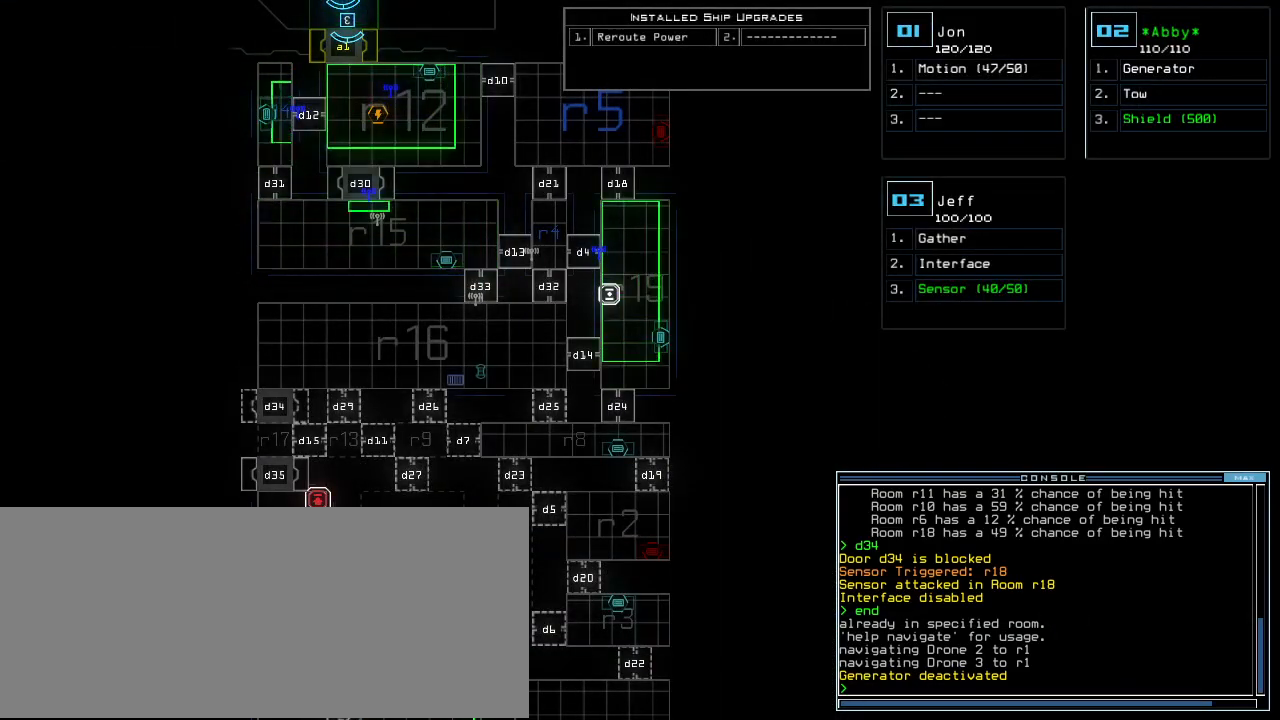
{"keys": [], "events": [[180, "2", "down"], [220, "2", "up"]]}
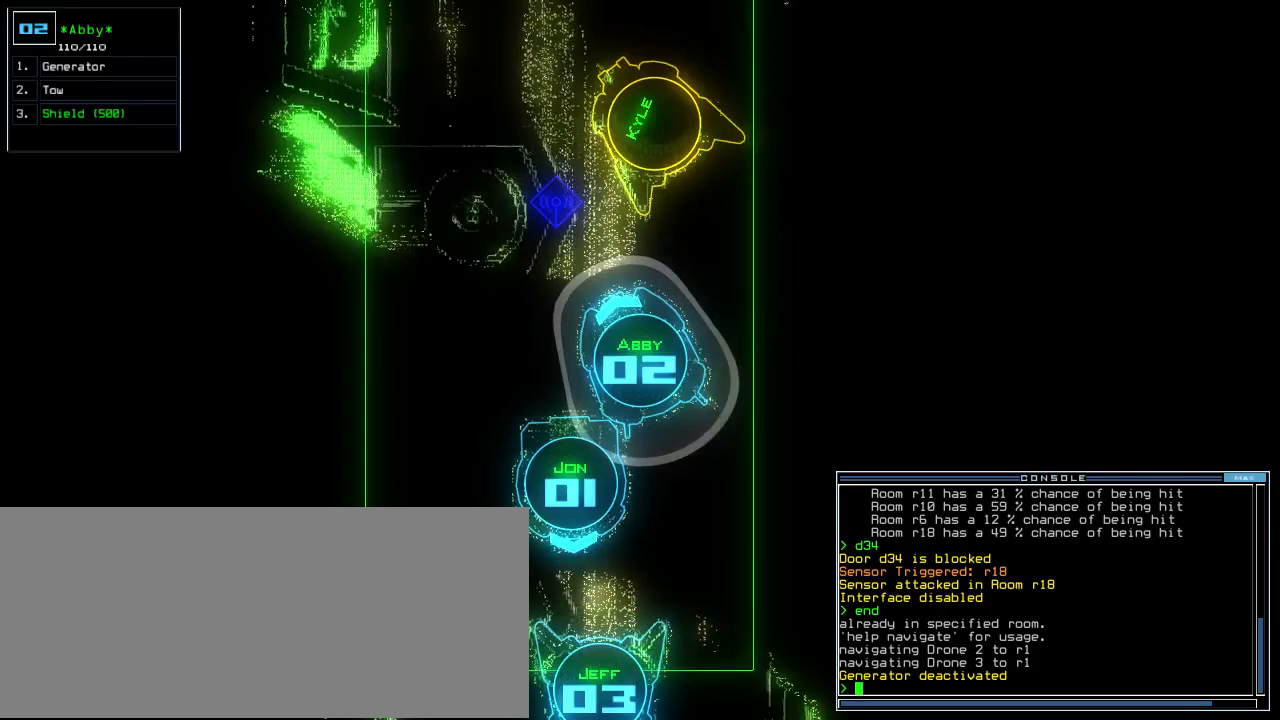
{"keys": ["left"], "events": [[400, "1", "down"], [440, "1", "up"], [500, "left", "down"]]}
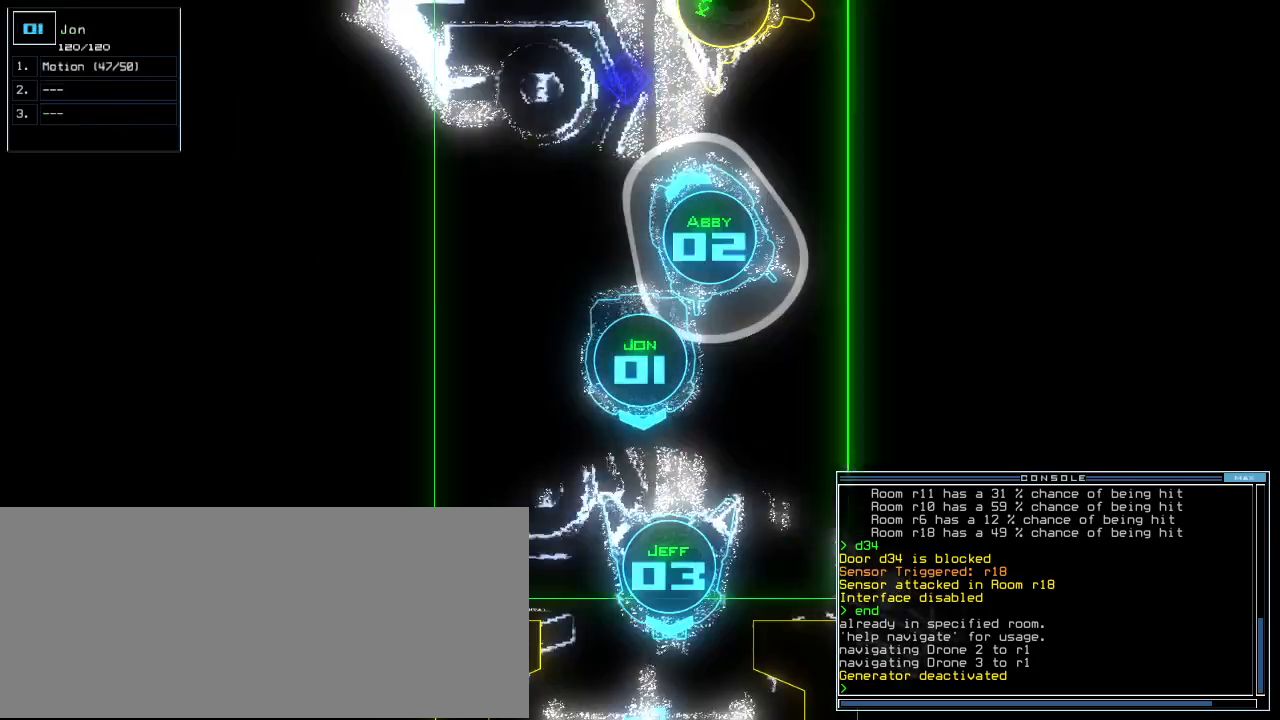
{"keys": ["down"], "events": [[160, "down", "down"], [420, "left", "up"]]}
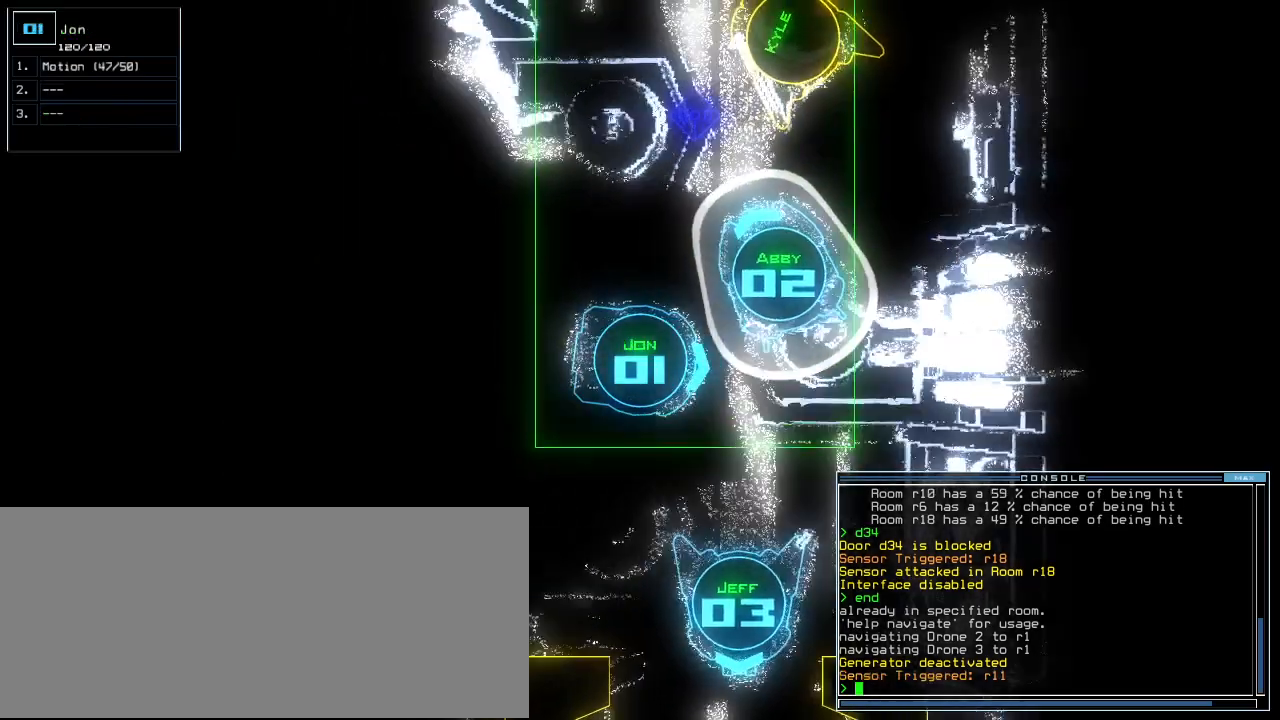
{"keys": [], "events": [[180, "down", "up"], [200, "space", "down"], [280, "space", "up"]]}
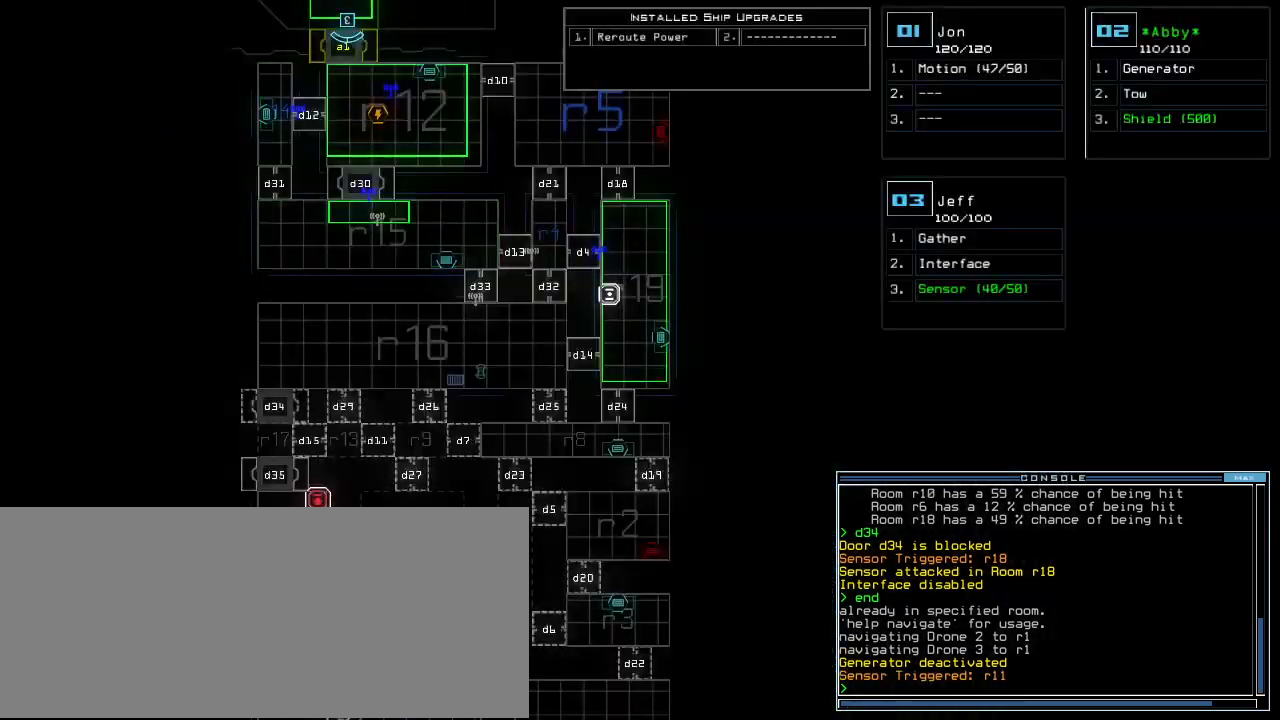
{"keys": ["down"], "events": [[320, "down", "down"]]}
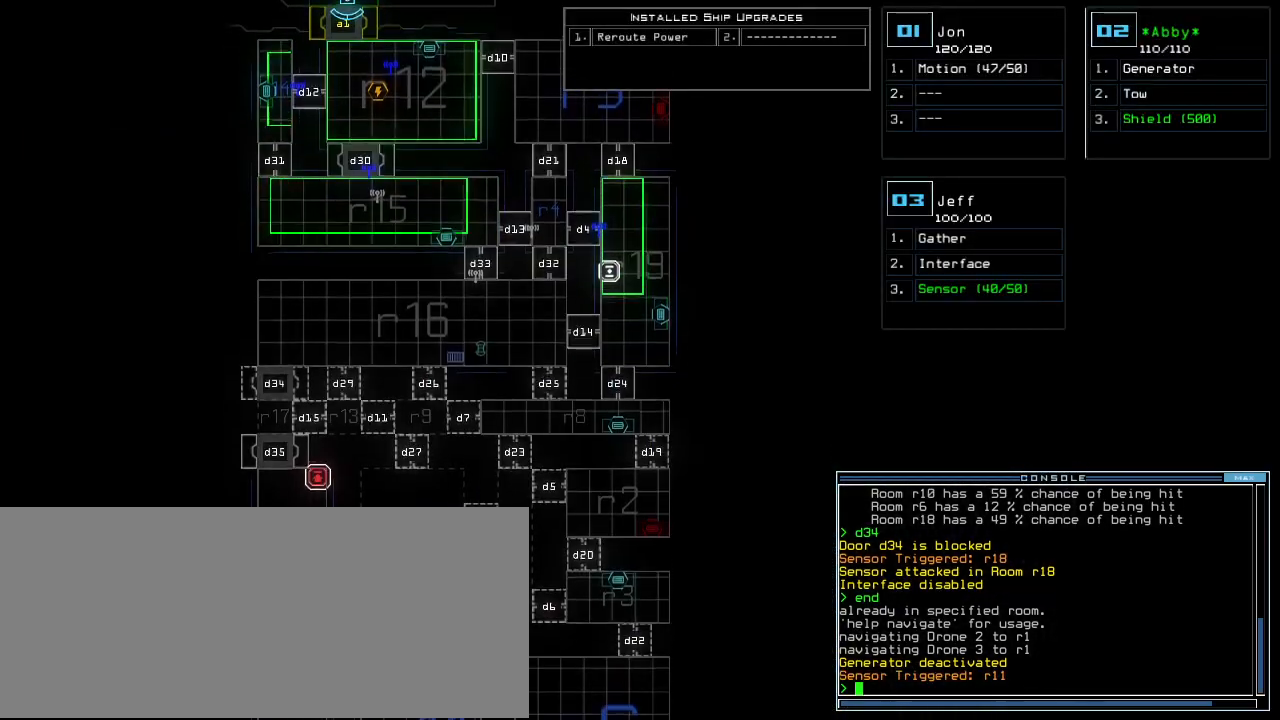
{"keys": ["ctrl_r"], "events": [[400, "ctrl_r", "down"], [400, "down", "up"]]}
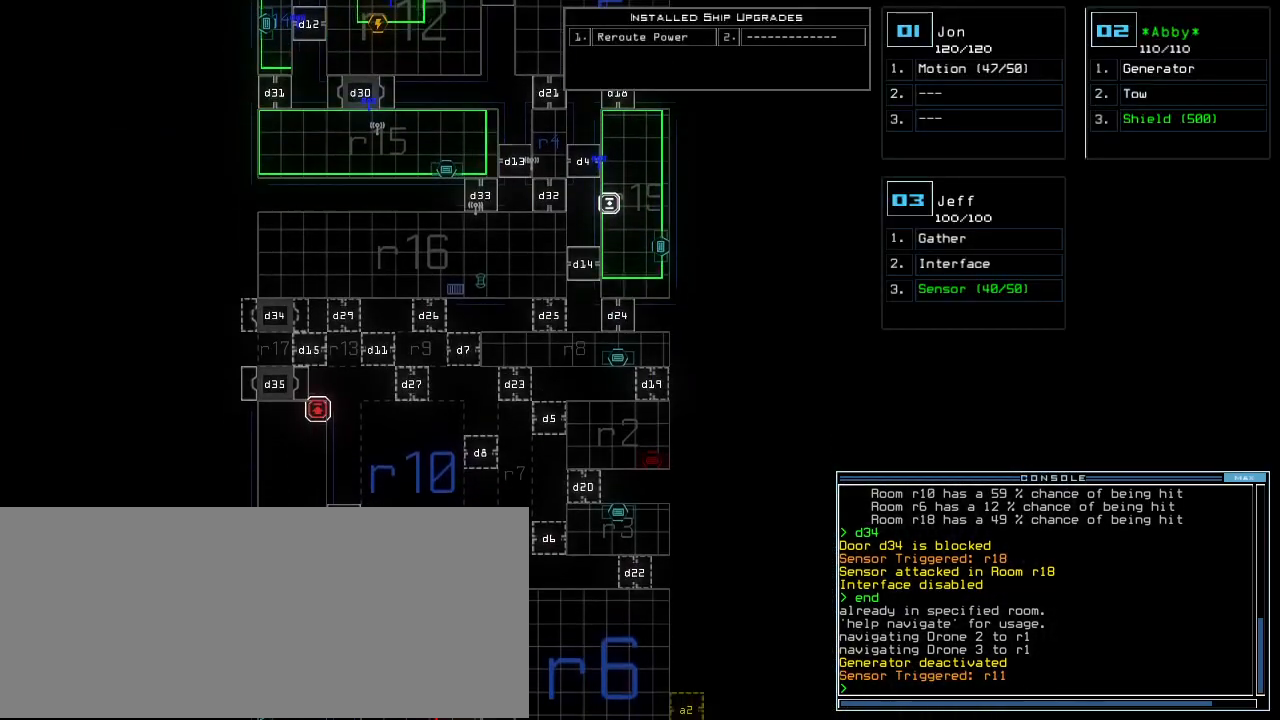
{"keys": ["up"], "events": [[20, "up", "down"], [80, "ctrl_r", "up"]]}
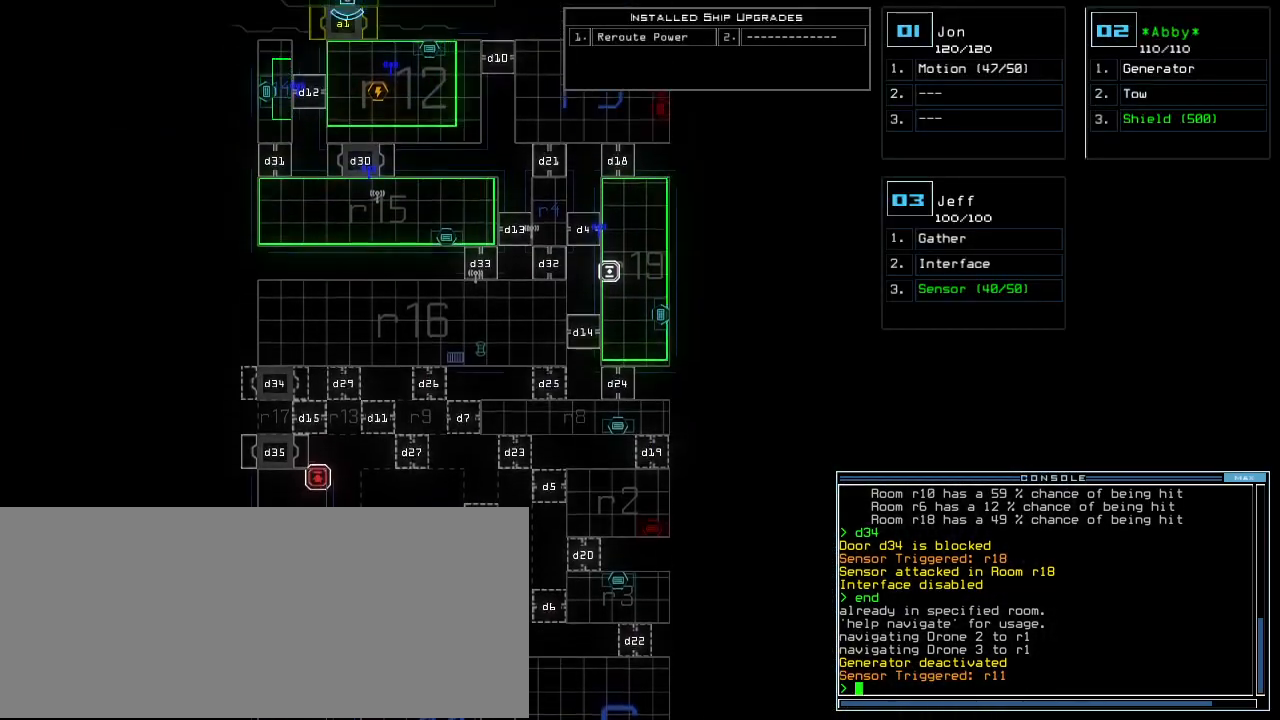
{"keys": [], "events": [[420, "up", "up"]]}
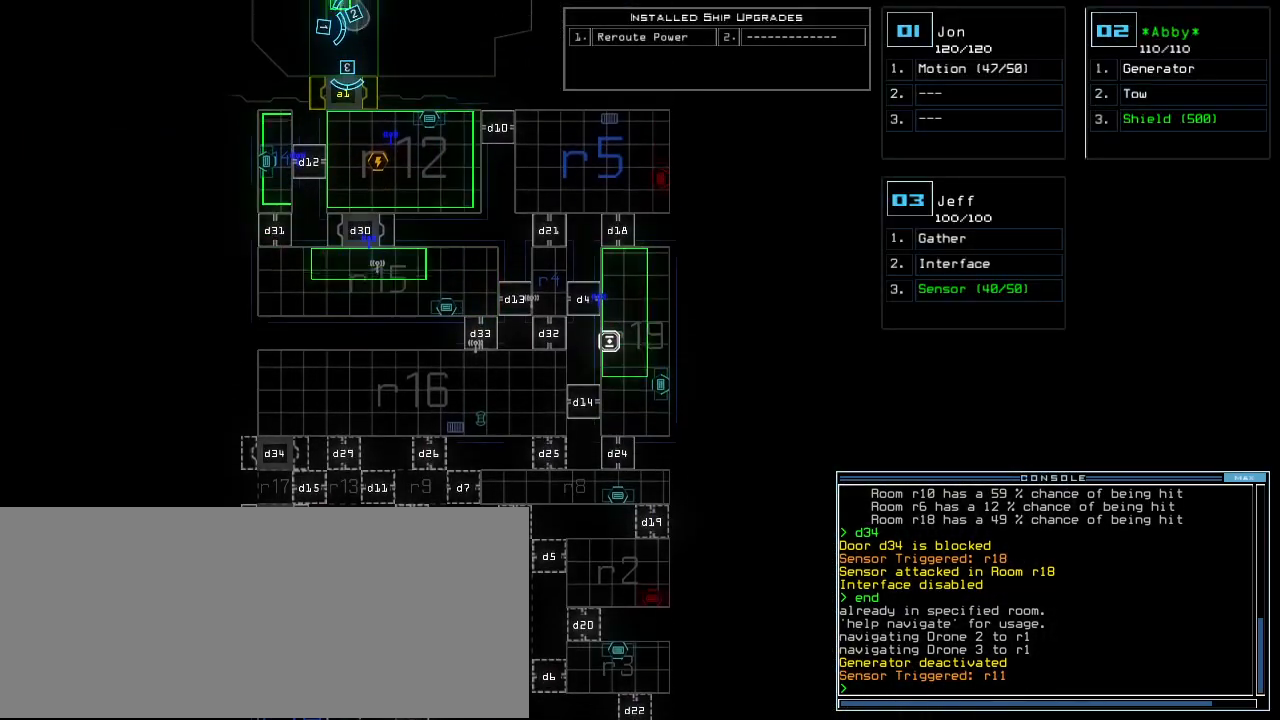
{"keys": [], "events": []}
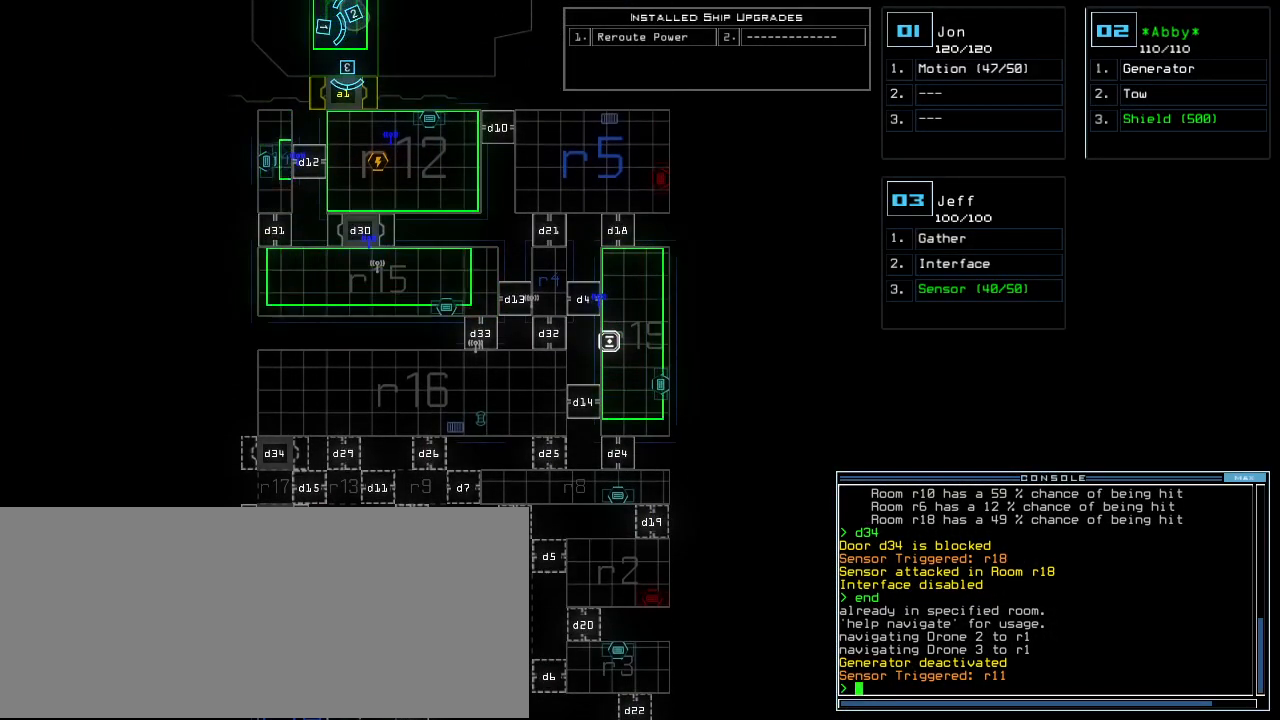
{"keys": [], "events": []}
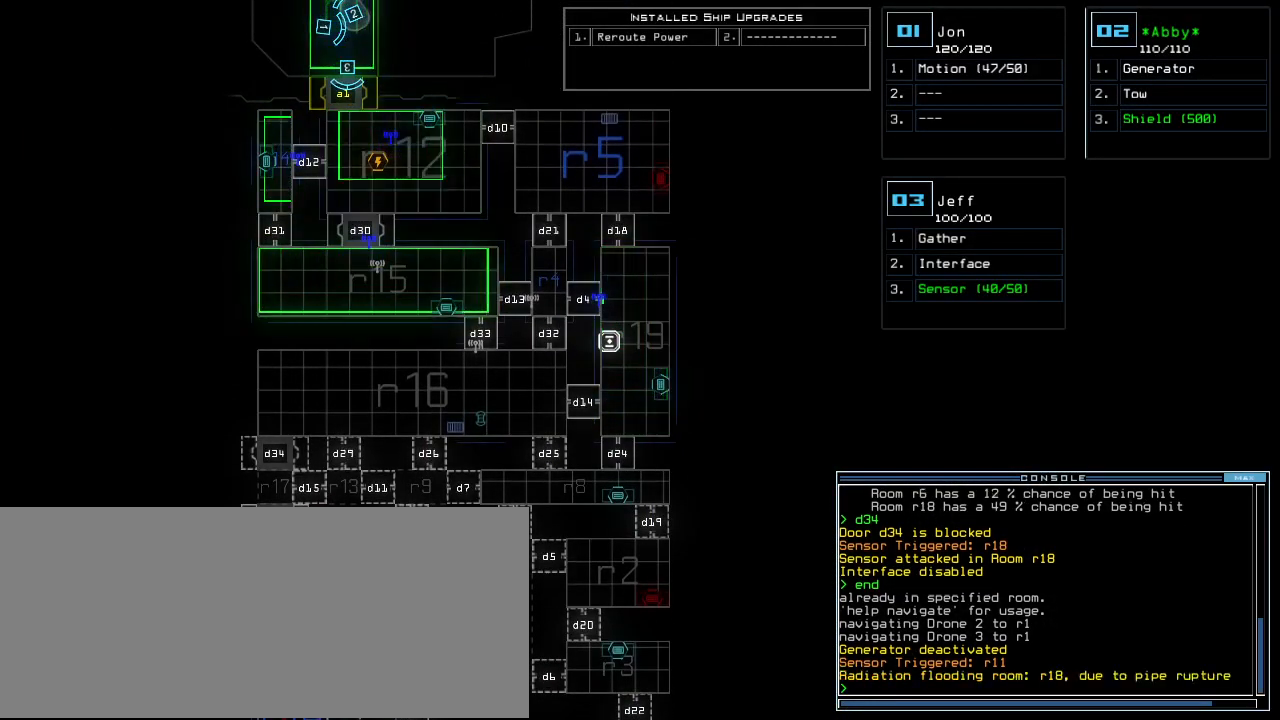
{"keys": ["2", "down"], "events": [[480, "down", "down"], [500, "2", "down"]]}